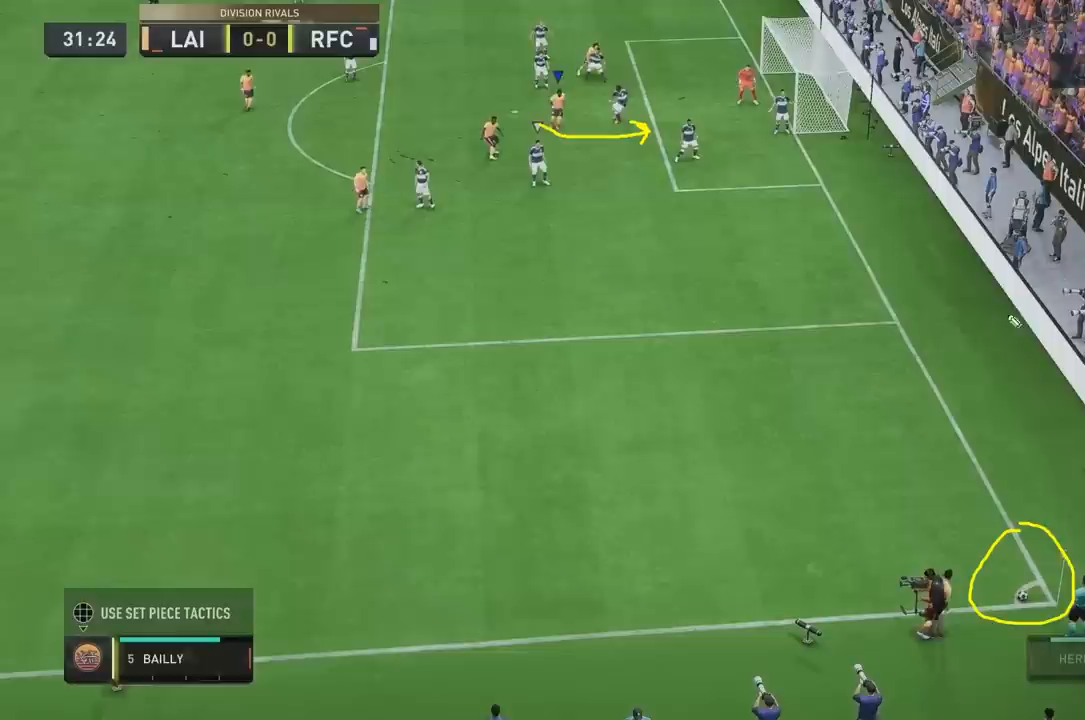
Gameplay with a controller (Xbox layout); each line is a JSON object with the inputs held at the frame after it. "events" lists button and stick changes between this image and that frame as [ms after this image, input, new state], when the widget could be followed in between. Not read: L3 R3 X.
{"buttons": [], "left_stick": "down", "right_stick": "center", "events": []}
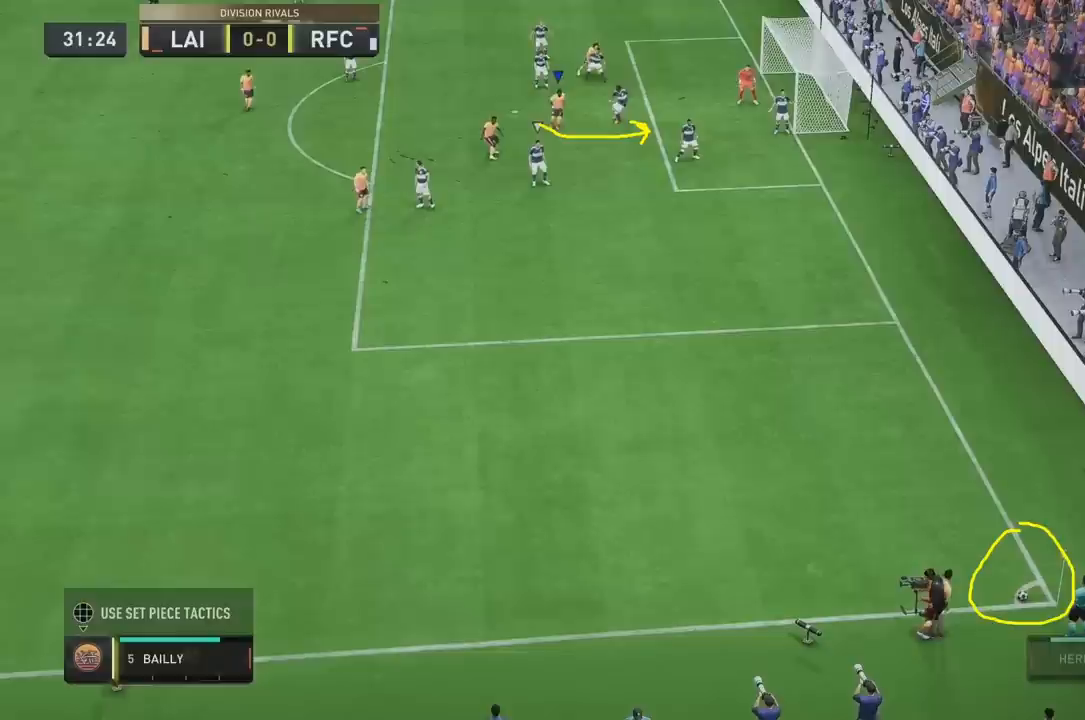
{"buttons": [], "left_stick": "down", "right_stick": "center", "events": []}
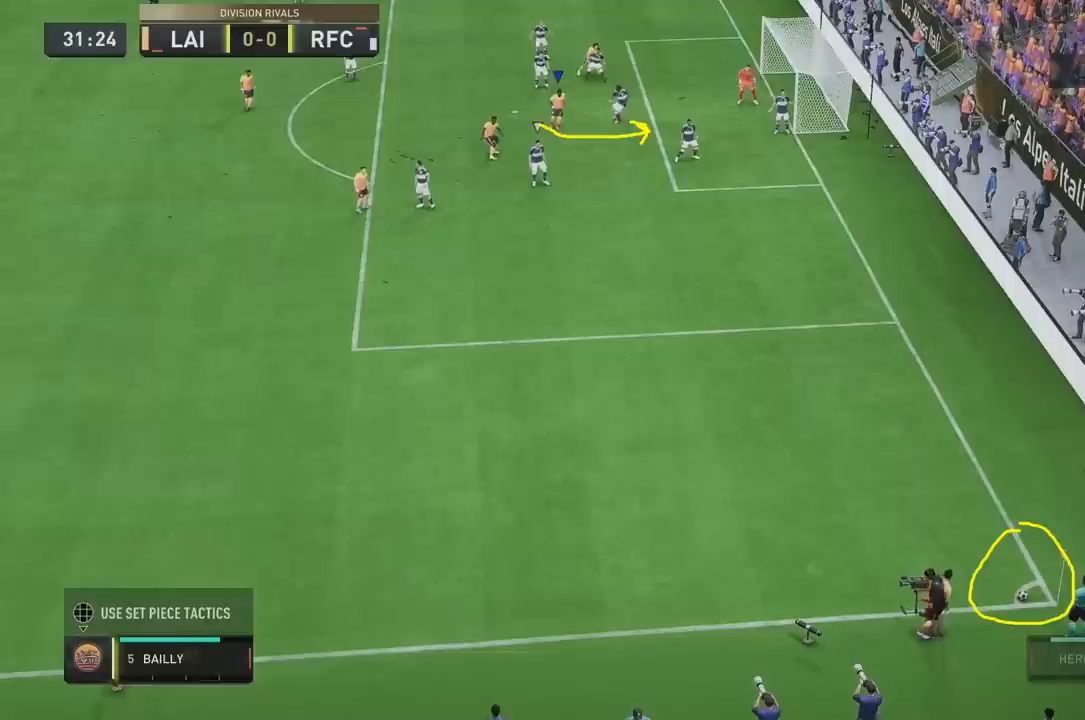
{"buttons": [], "left_stick": "down", "right_stick": "center", "events": []}
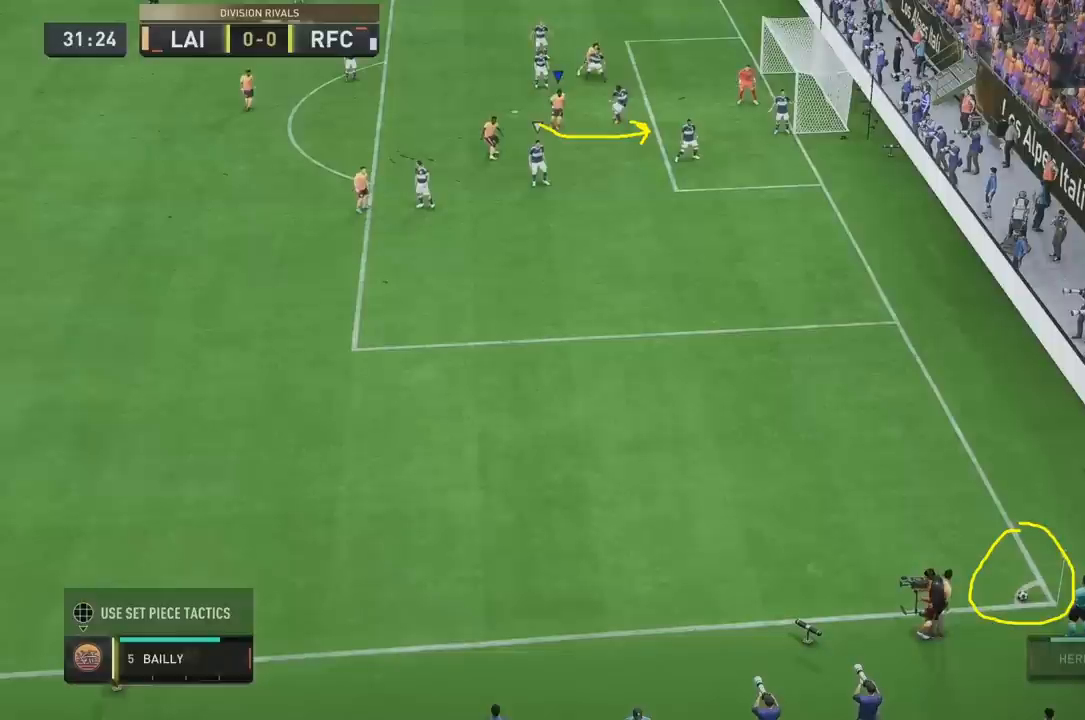
{"buttons": [], "left_stick": "down", "right_stick": "center", "events": []}
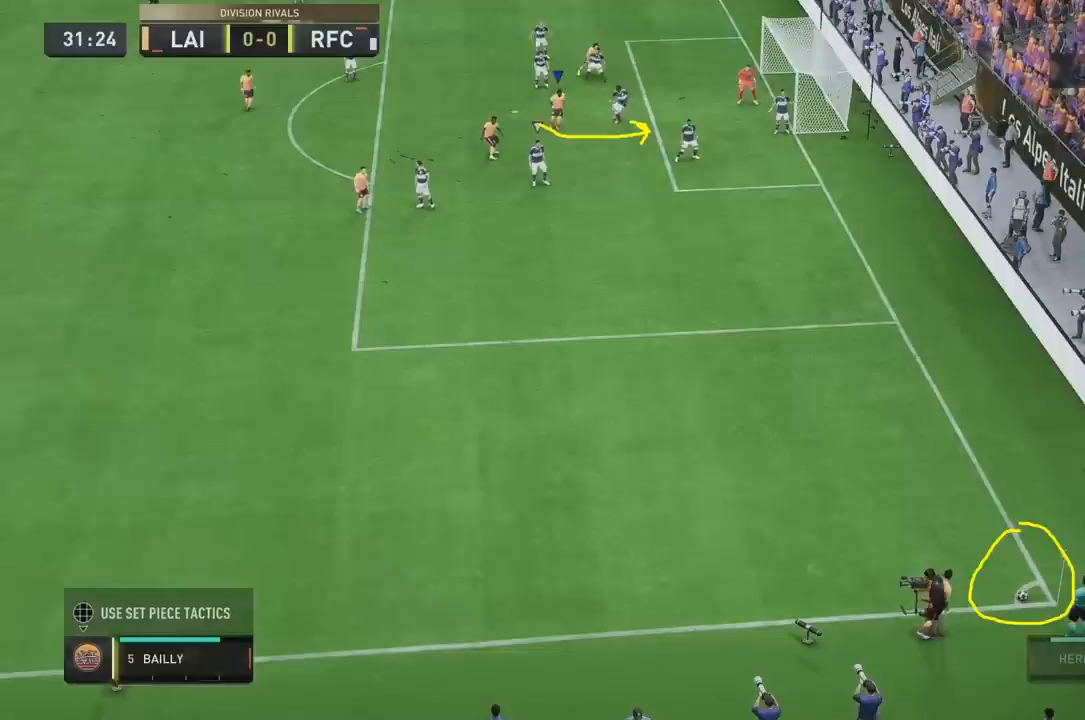
{"buttons": [], "left_stick": "down", "right_stick": "center", "events": []}
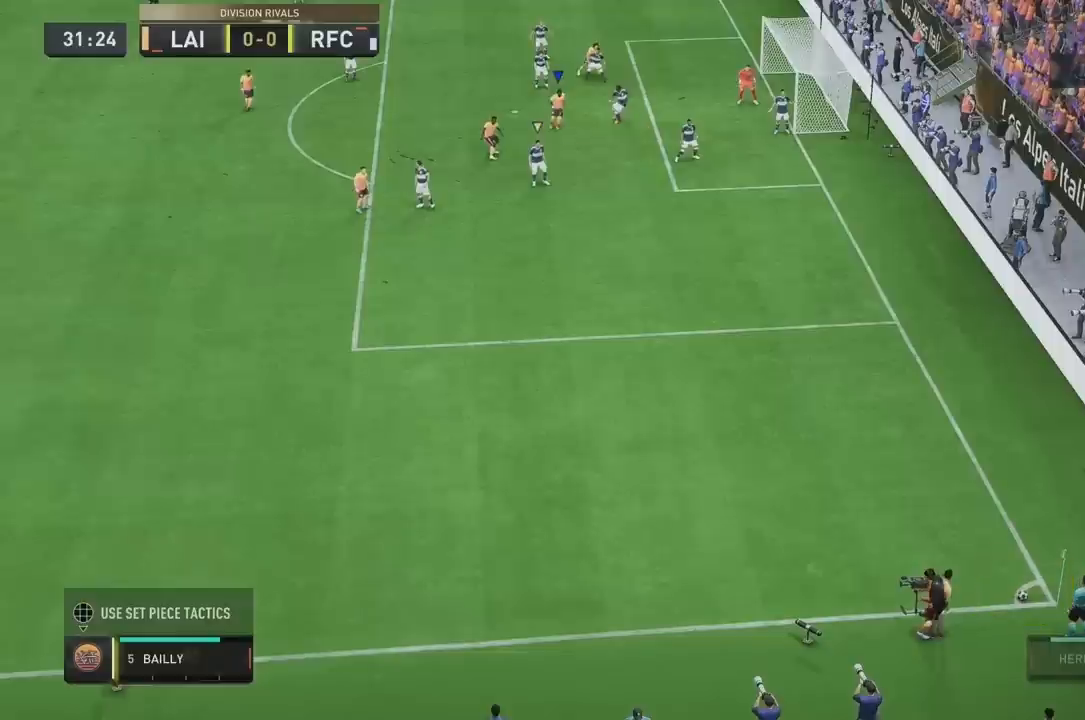
{"buttons": [], "left_stick": "down", "right_stick": "center", "events": []}
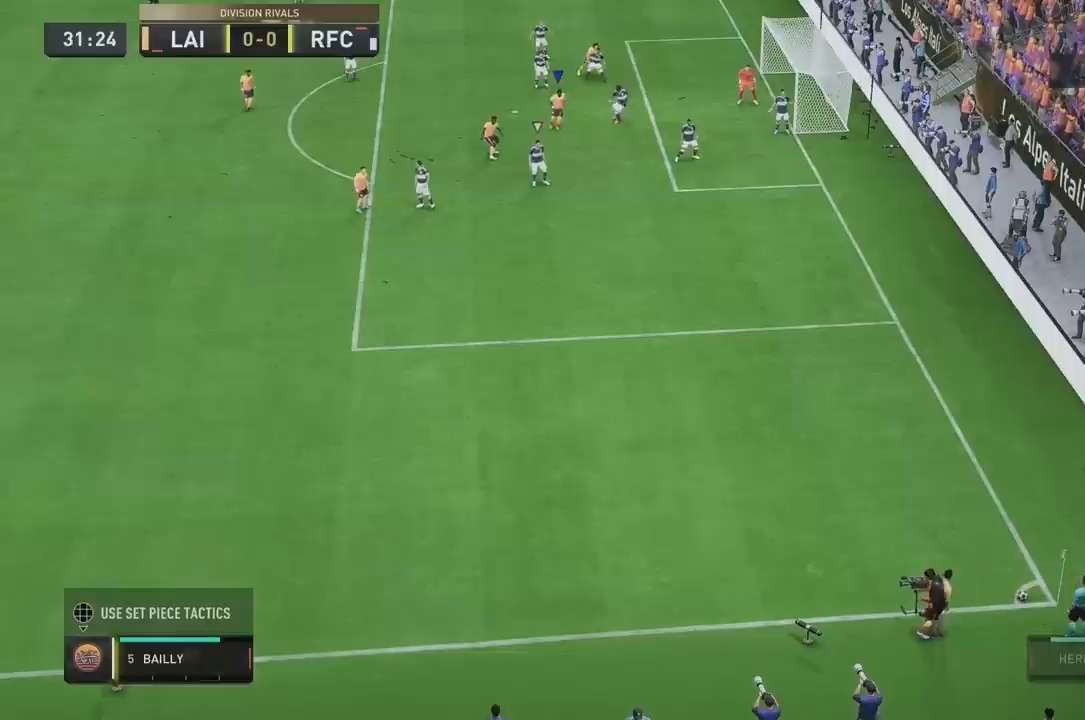
{"buttons": [], "left_stick": "down", "right_stick": "center", "events": []}
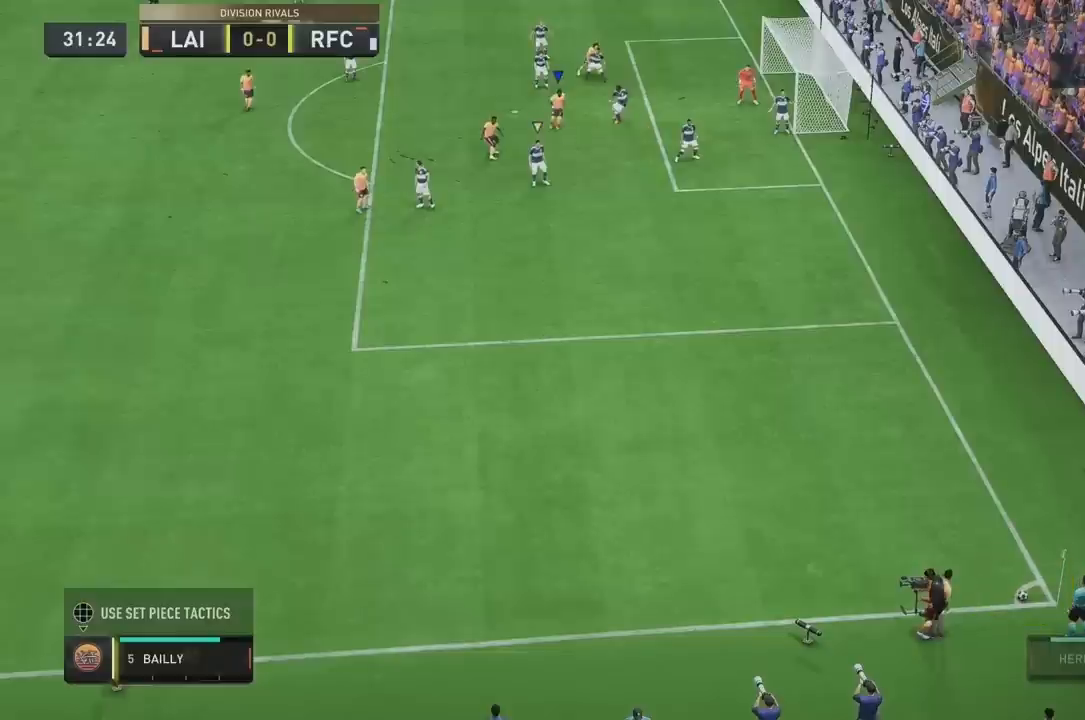
{"buttons": [], "left_stick": "down", "right_stick": "center", "events": []}
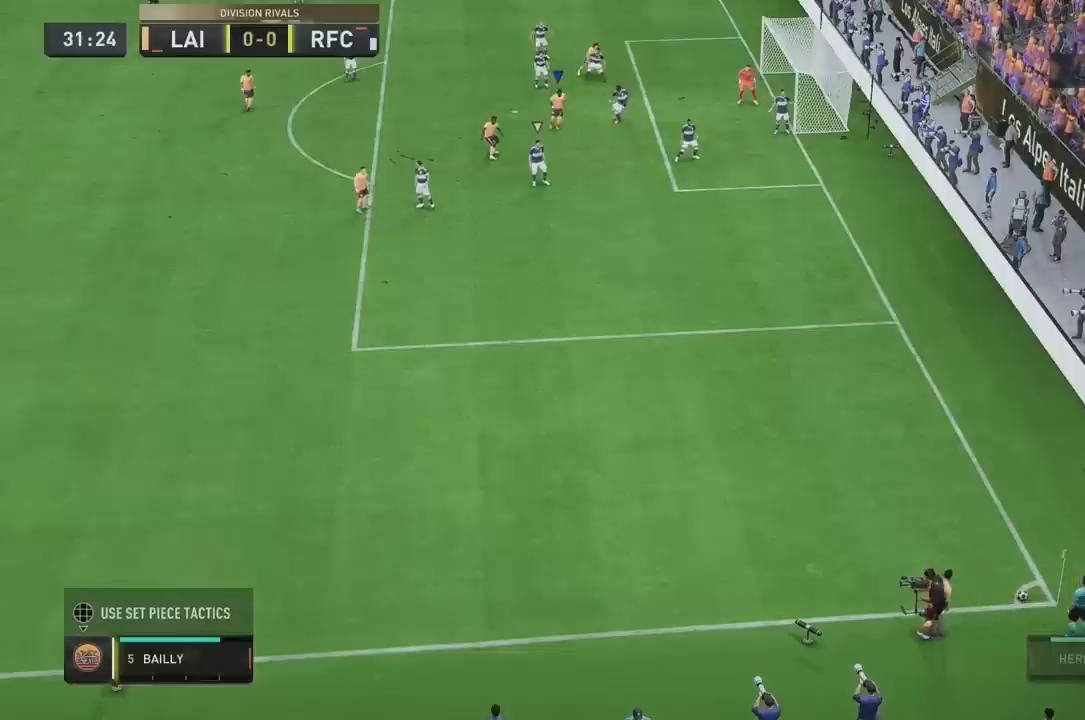
{"buttons": [], "left_stick": "down", "right_stick": "center", "events": []}
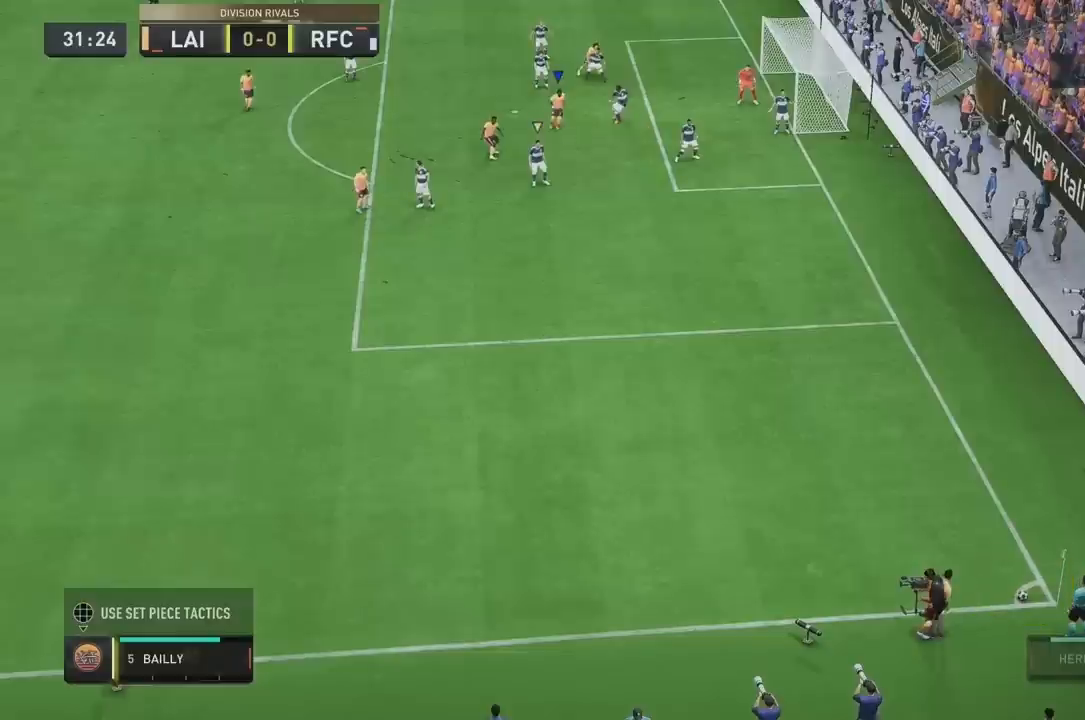
{"buttons": [], "left_stick": "down", "right_stick": "center", "events": []}
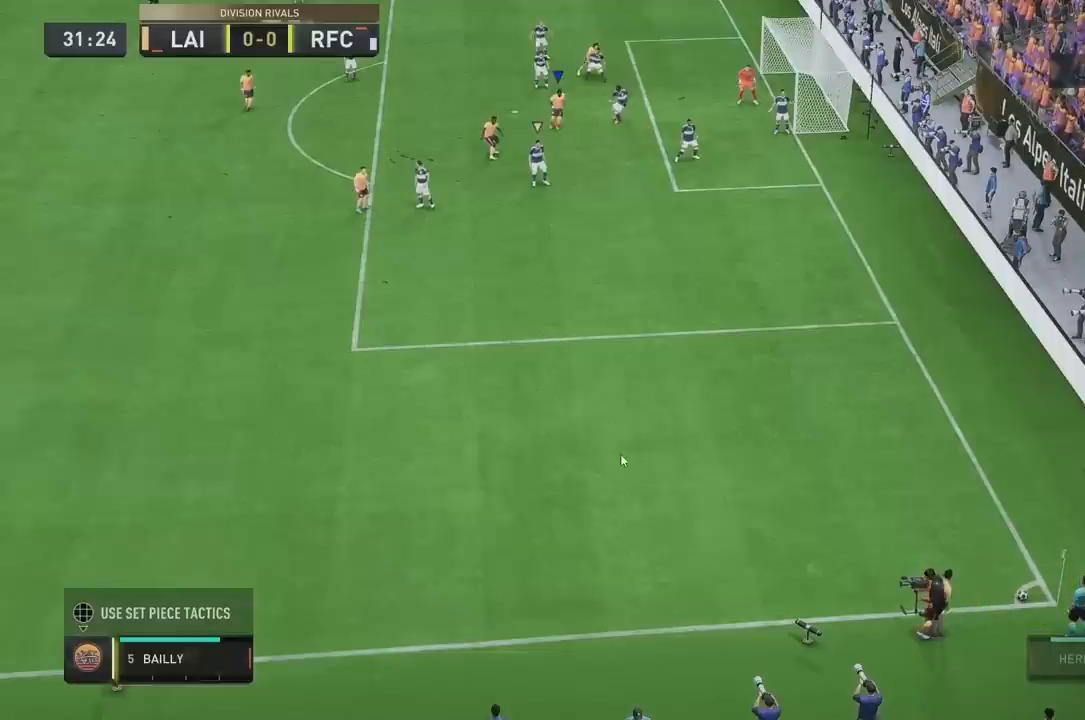
{"buttons": [], "left_stick": "down", "right_stick": "center", "events": []}
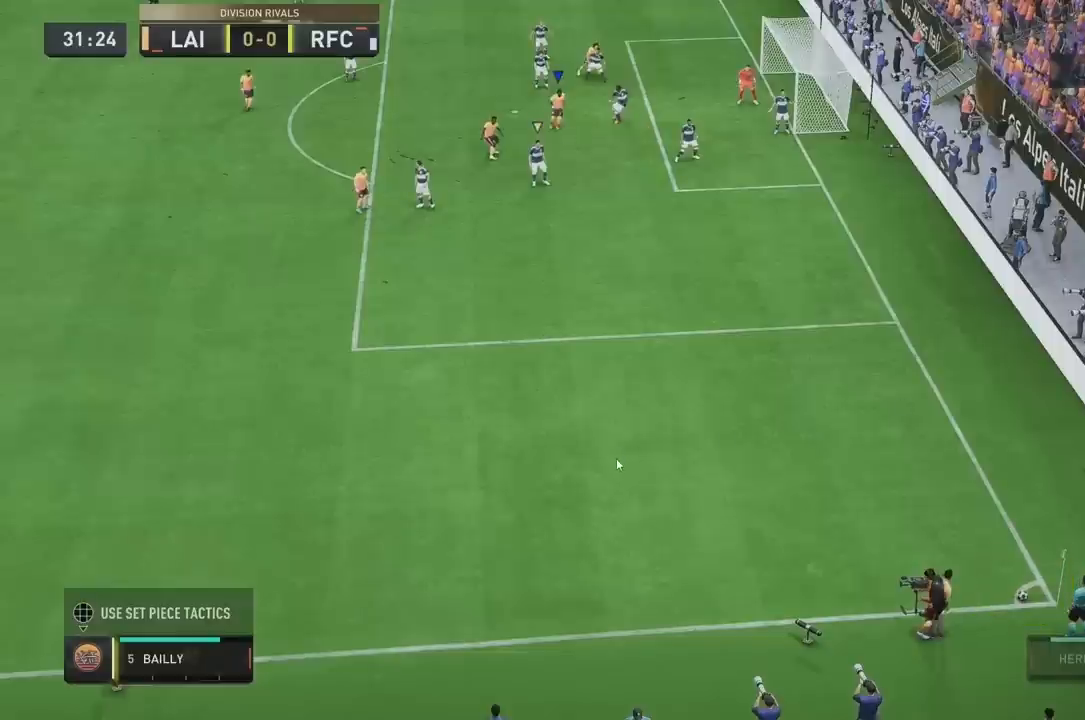
{"buttons": [], "left_stick": "down-left", "right_stick": "center", "events": [[440, "left_stick", "down-left"]]}
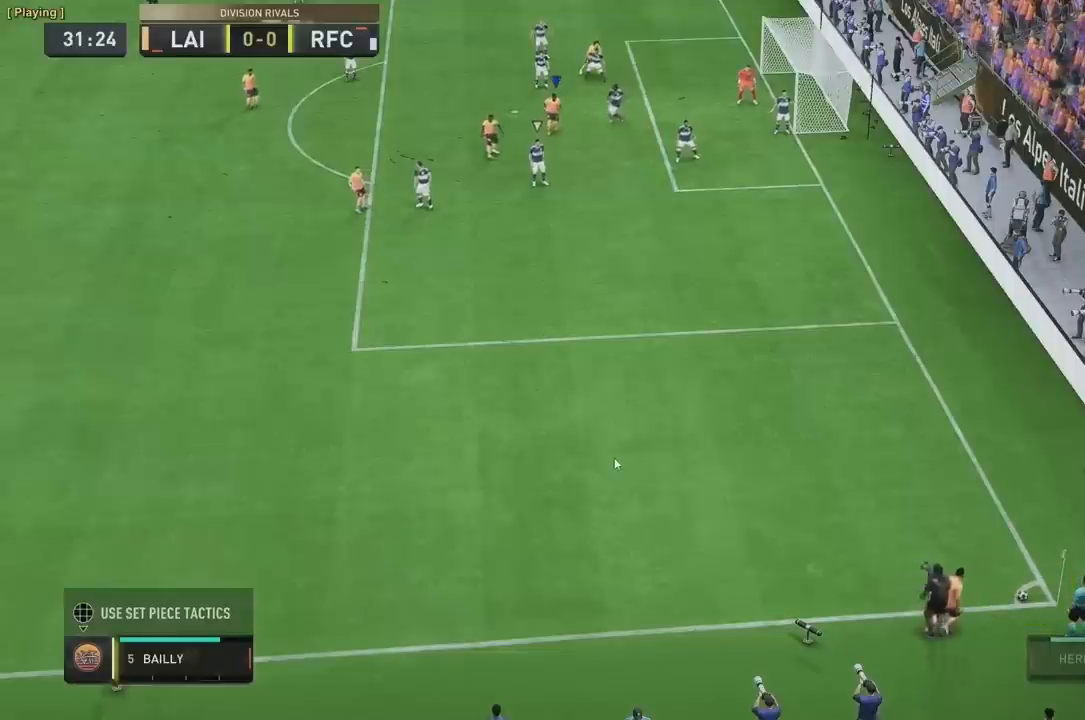
{"buttons": [], "left_stick": "down-right", "right_stick": "center", "events": [[280, "left_stick", "down-right"]]}
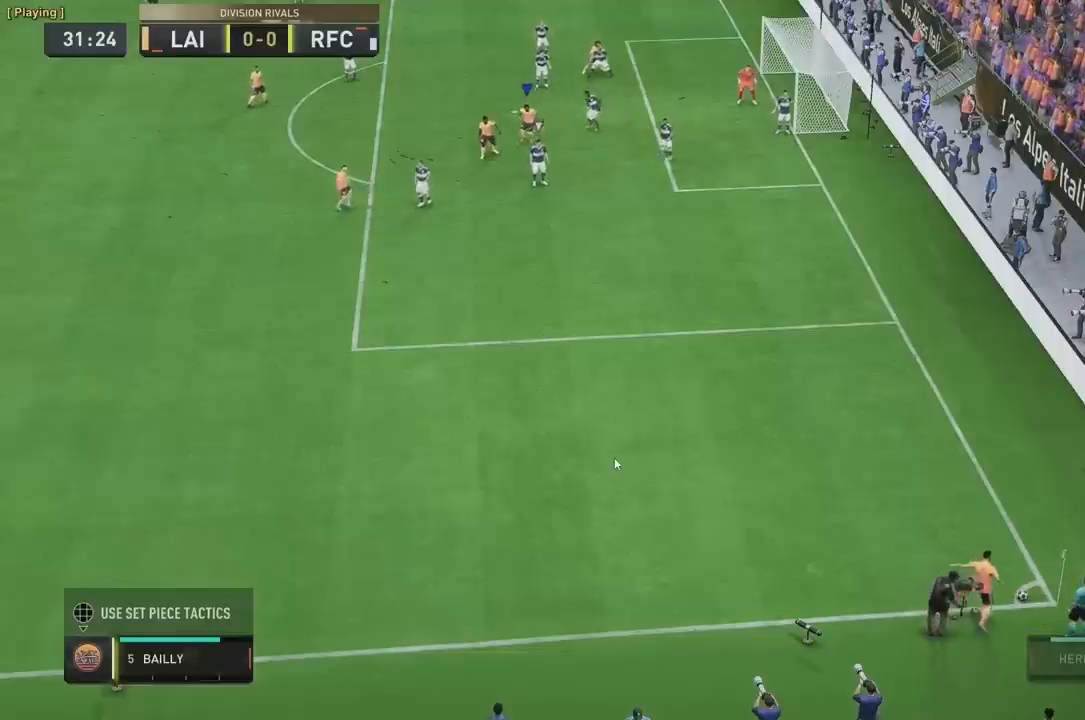
{"buttons": [], "left_stick": "right", "right_stick": "center", "events": [[120, "left_stick", "right"]]}
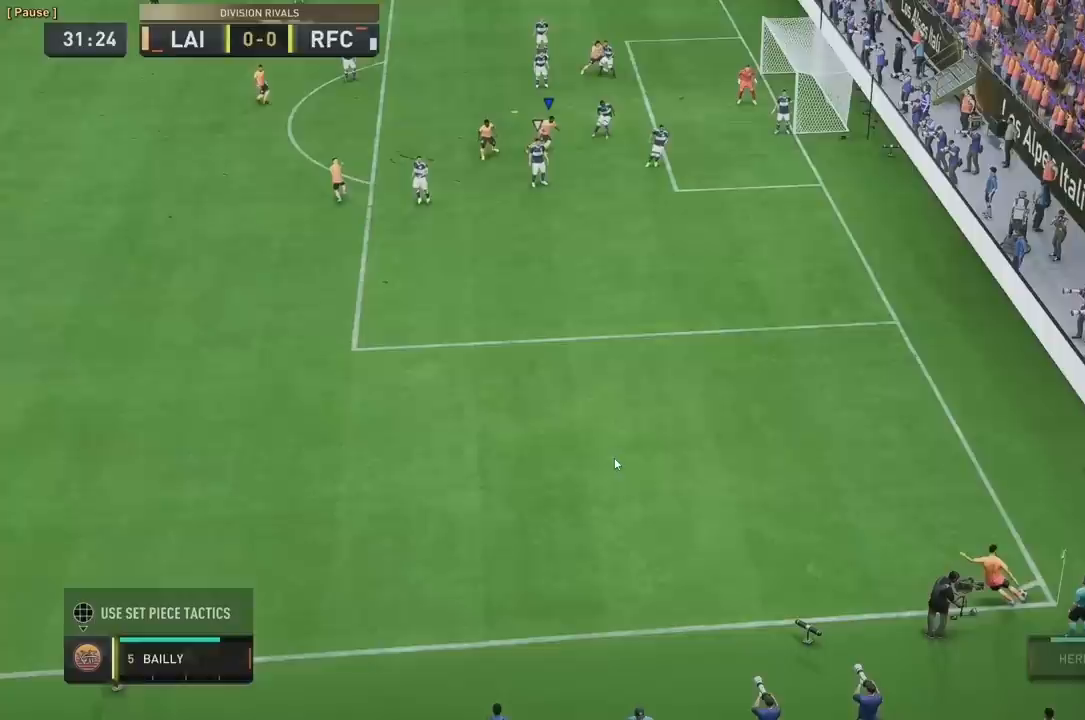
{"buttons": [], "left_stick": "right", "right_stick": "center", "events": []}
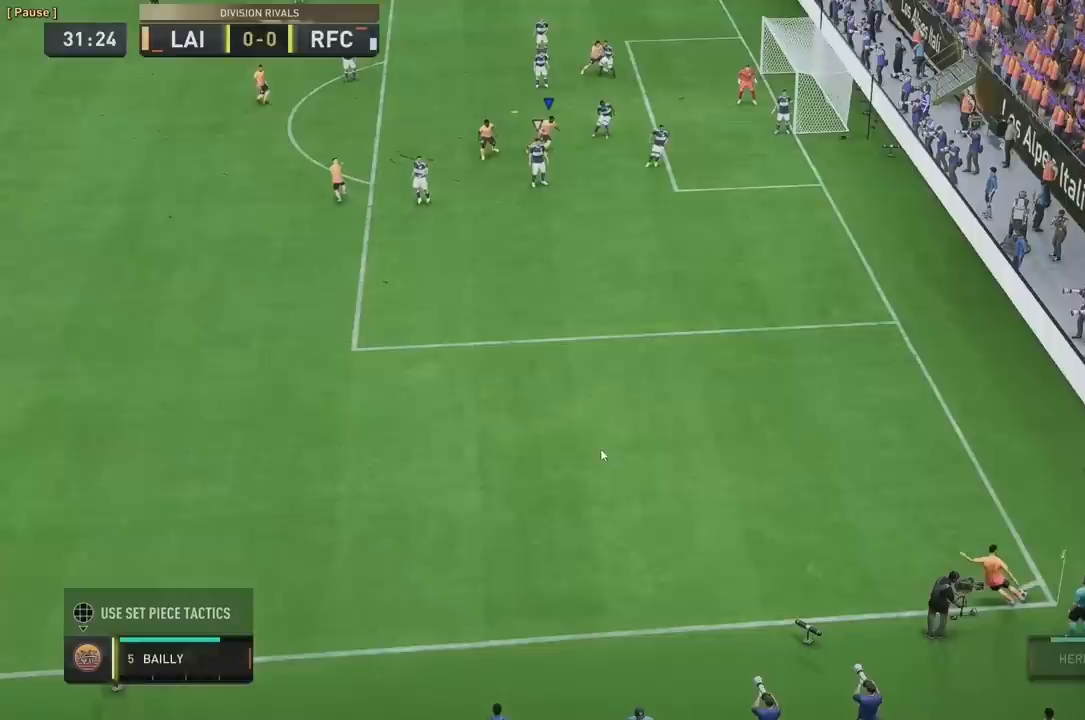
{"buttons": [], "left_stick": "right", "right_stick": "center", "events": []}
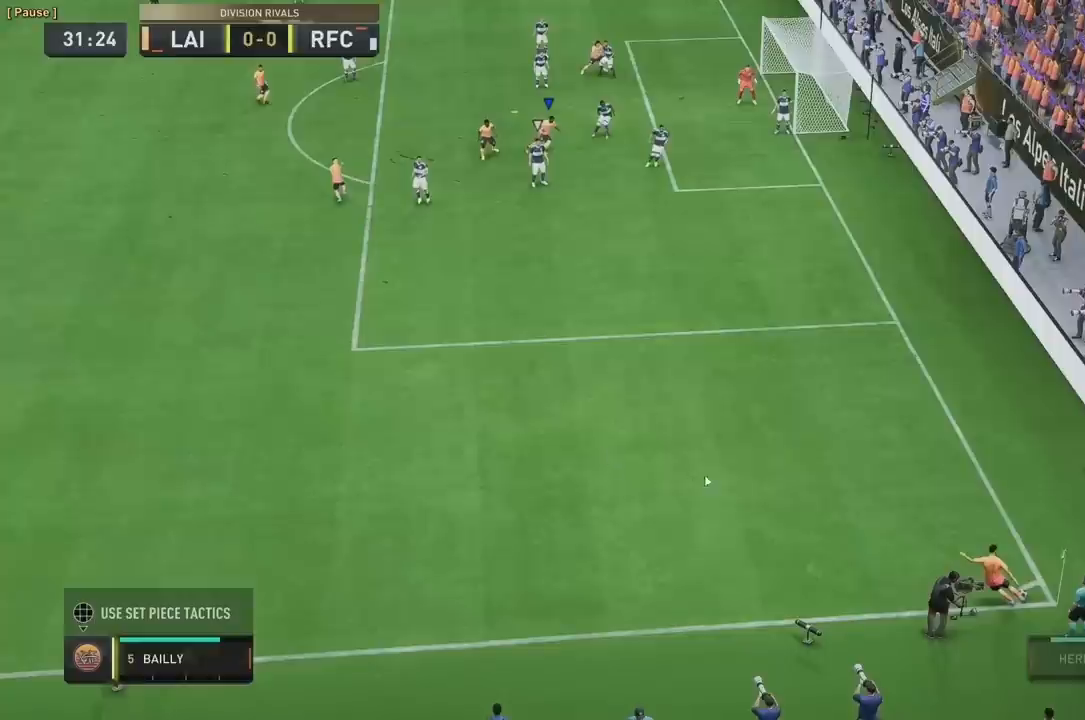
{"buttons": [], "left_stick": "right", "right_stick": "center", "events": []}
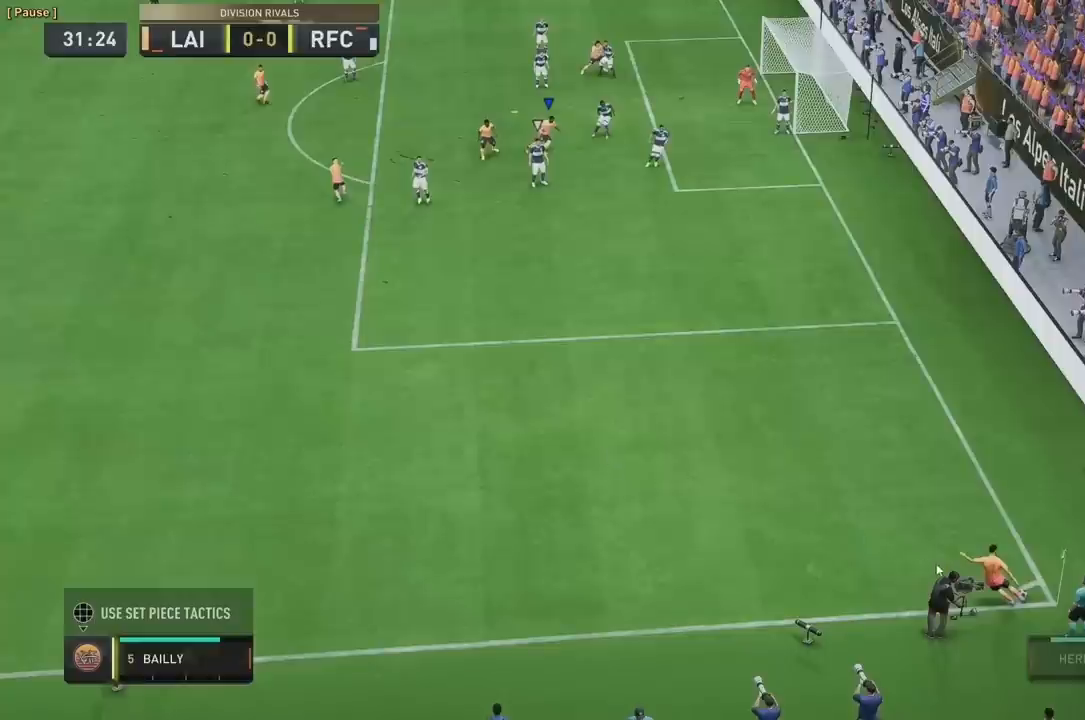
{"buttons": [], "left_stick": "right", "right_stick": "center", "events": []}
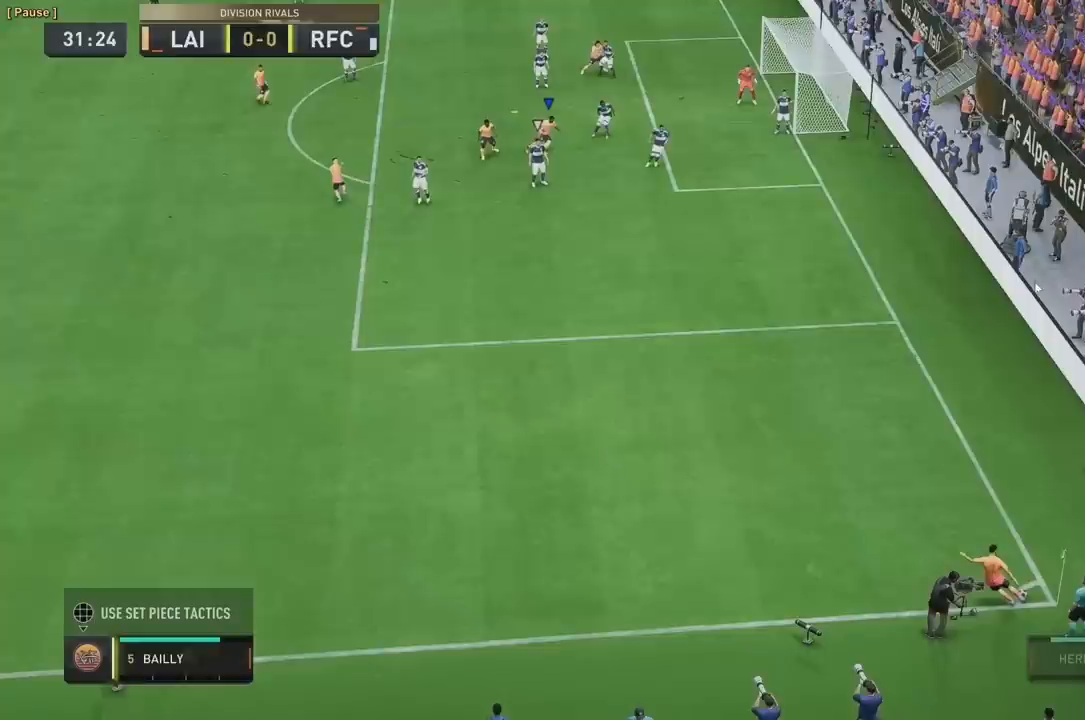
{"buttons": [], "left_stick": "right", "right_stick": "center", "events": []}
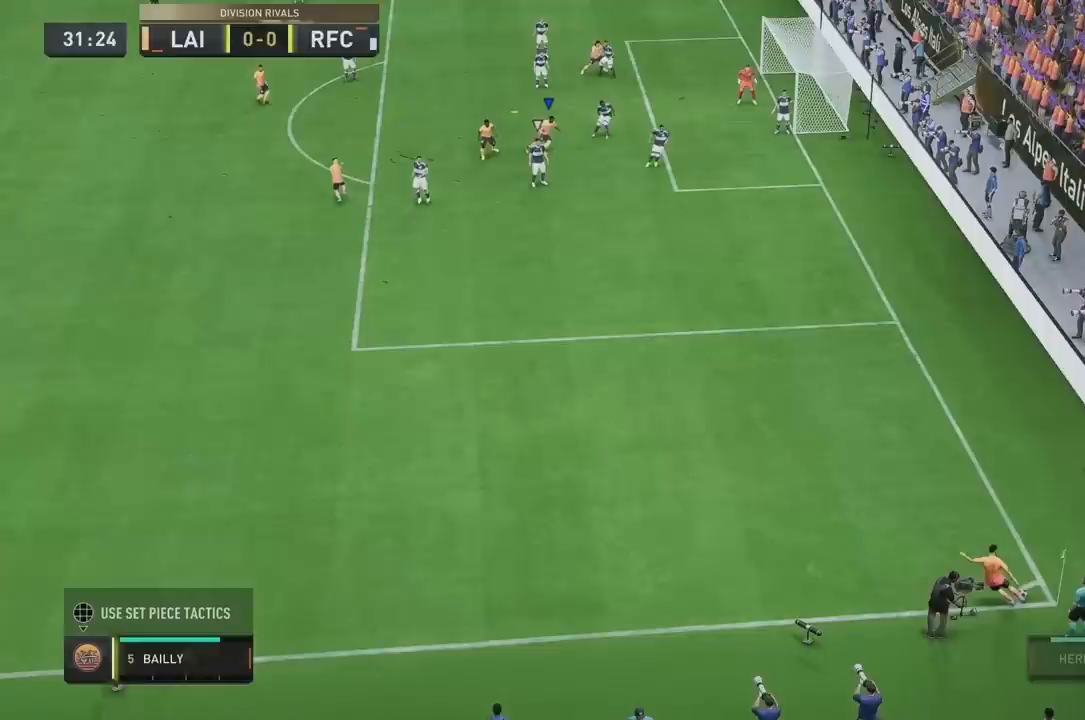
{"buttons": [], "left_stick": "right", "right_stick": "center", "events": []}
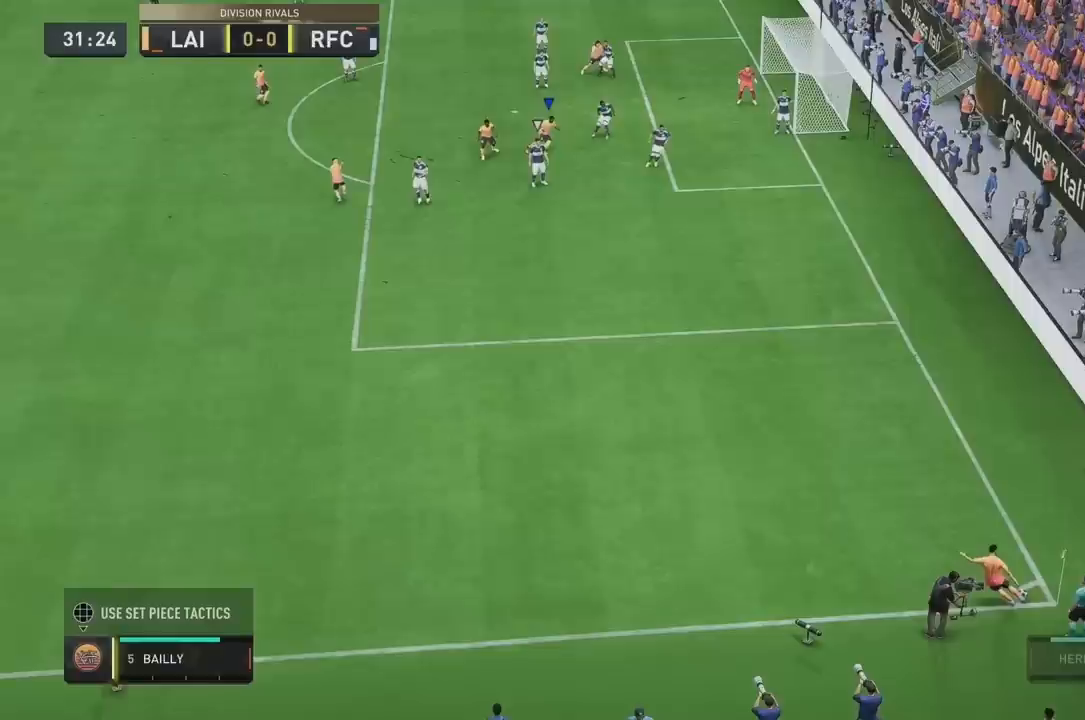
{"buttons": [], "left_stick": "right", "right_stick": "center", "events": []}
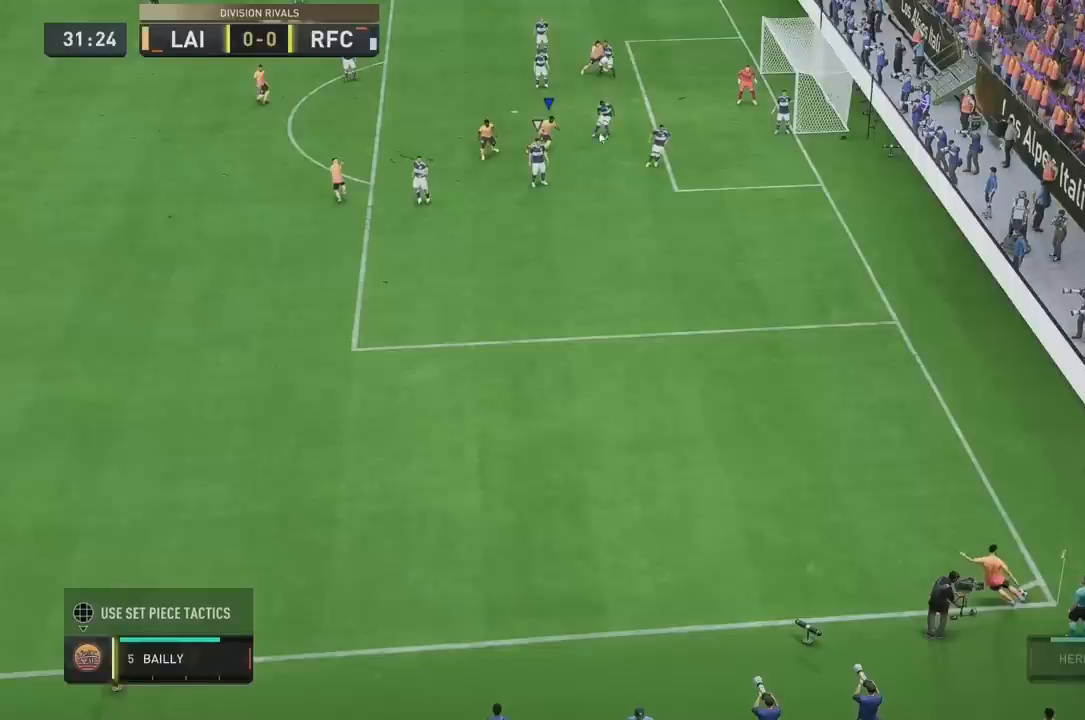
{"buttons": [], "left_stick": "right", "right_stick": "center", "events": []}
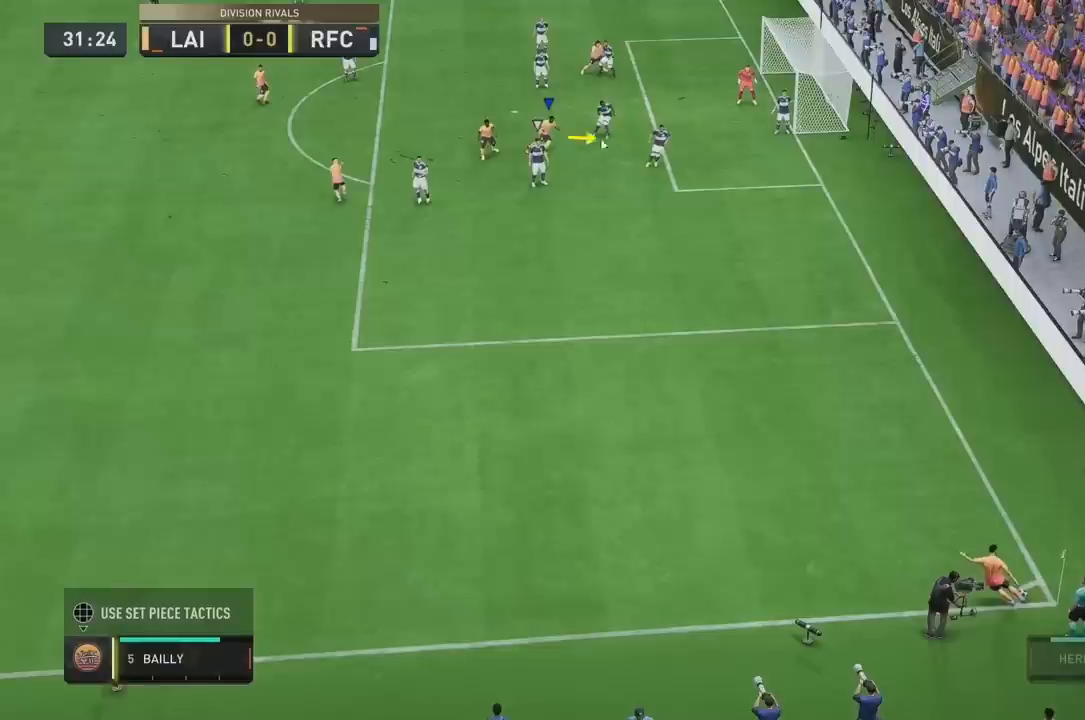
{"buttons": [], "left_stick": "right", "right_stick": "center", "events": []}
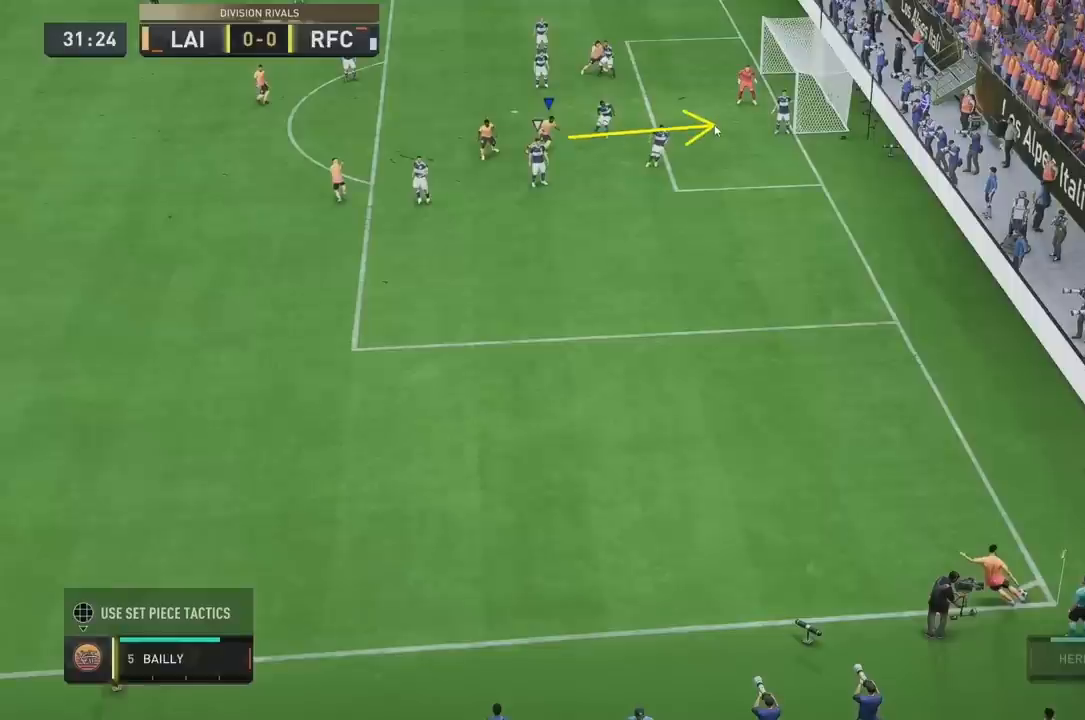
{"buttons": [], "left_stick": "right", "right_stick": "center", "events": []}
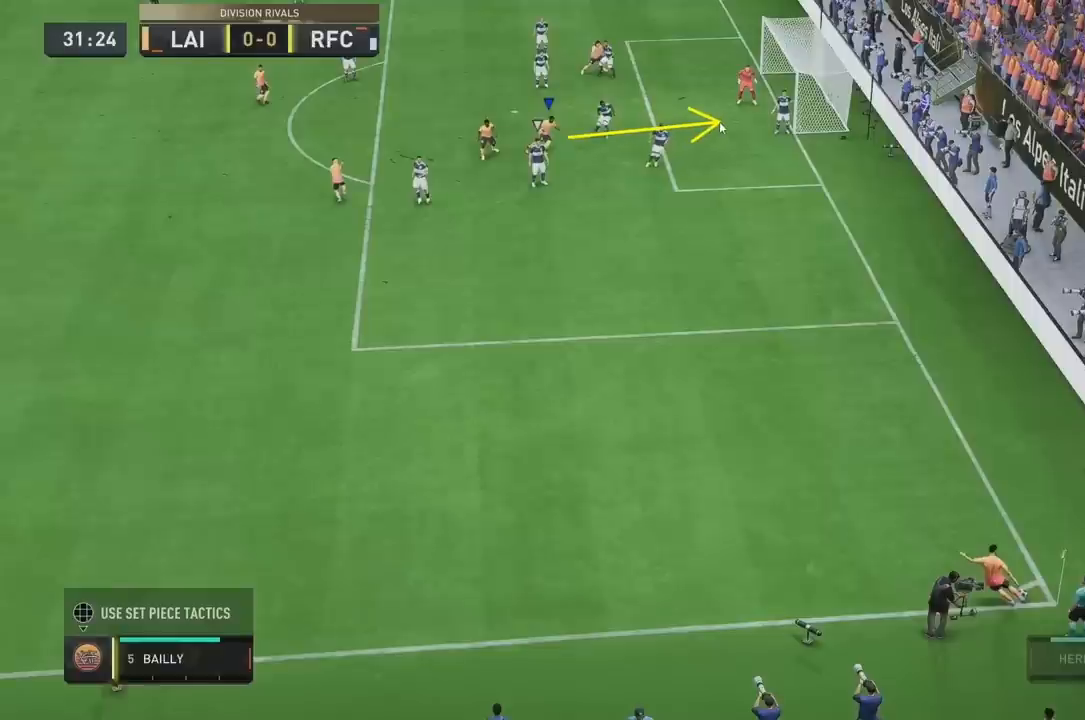
{"buttons": [], "left_stick": "right", "right_stick": "center", "events": []}
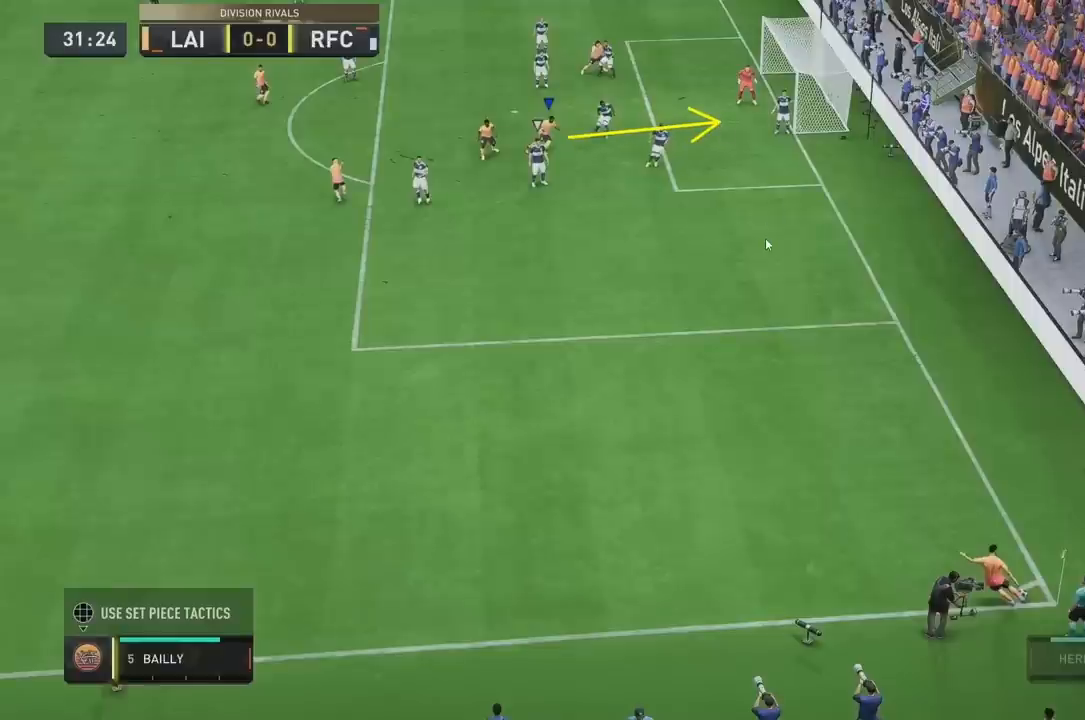
{"buttons": [], "left_stick": "right", "right_stick": "center", "events": []}